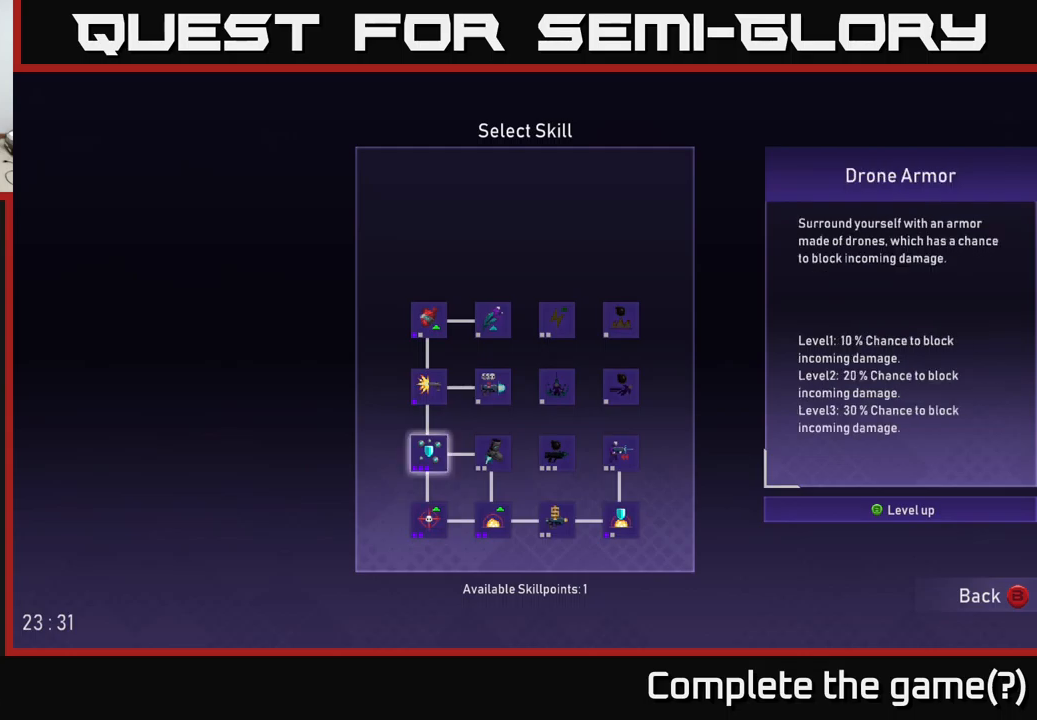
Gameplay with a controller (Xbox layout); each line is a JSON object with the inputs held at the frame after it. "events" lists button and stick changes between this image and that frame as [ms after this image, input, new state], when the widget could be followed in between.
{"buttons": ["DPAD_UP"], "left_stick": "center", "right_stick": "center", "events": [[17, "DPAD_UP", "up"], [134, "DPAD_RIGHT", "down"], [217, "DPAD_RIGHT", "up"], [417, "DPAD_UP", "down"]]}
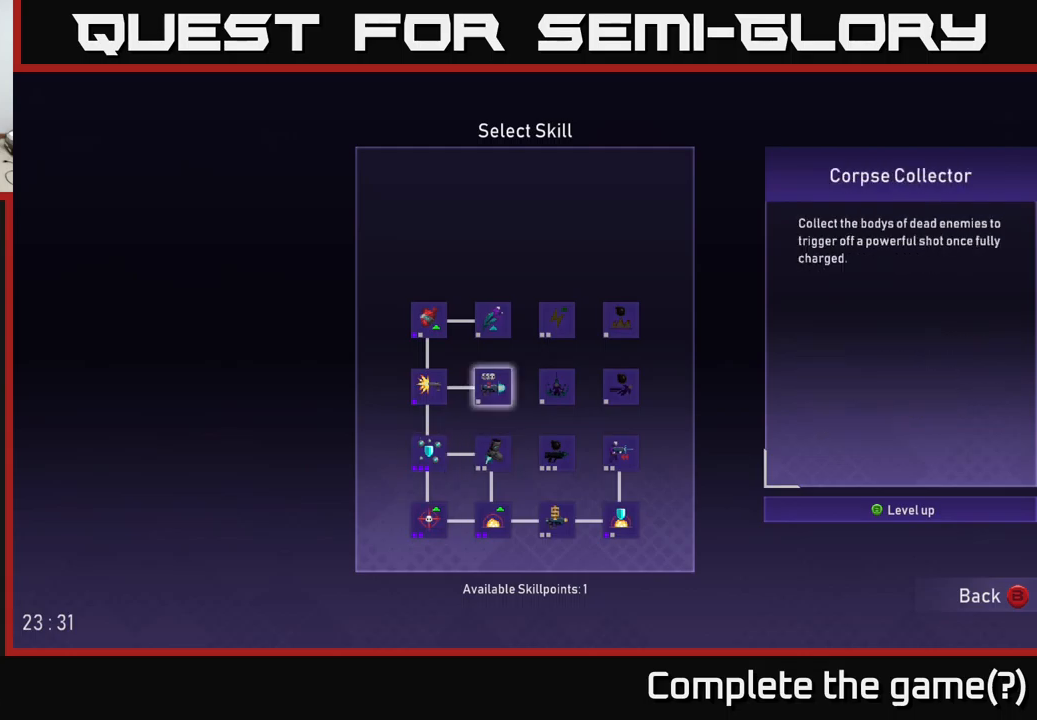
{"buttons": [], "left_stick": "center", "right_stick": "center", "events": [[17, "DPAD_UP", "up"], [84, "DPAD_UP", "down"], [184, "DPAD_UP", "up"]]}
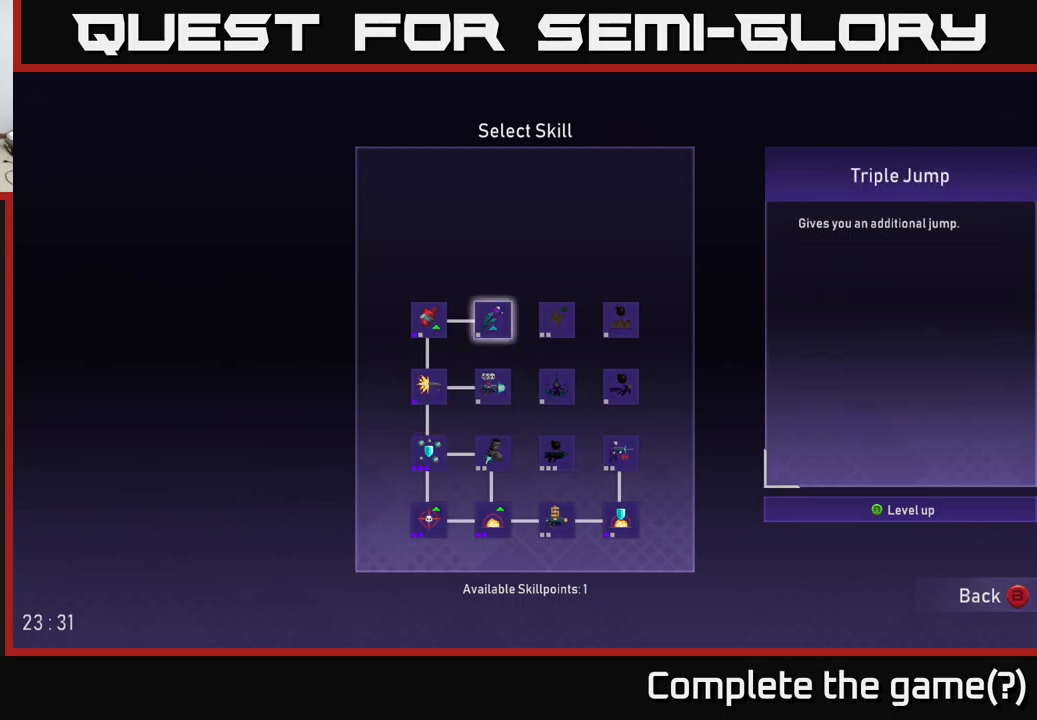
{"buttons": [], "left_stick": "center", "right_stick": "center", "events": [[34, "DPAD_LEFT", "down"], [150, "DPAD_LEFT", "up"]]}
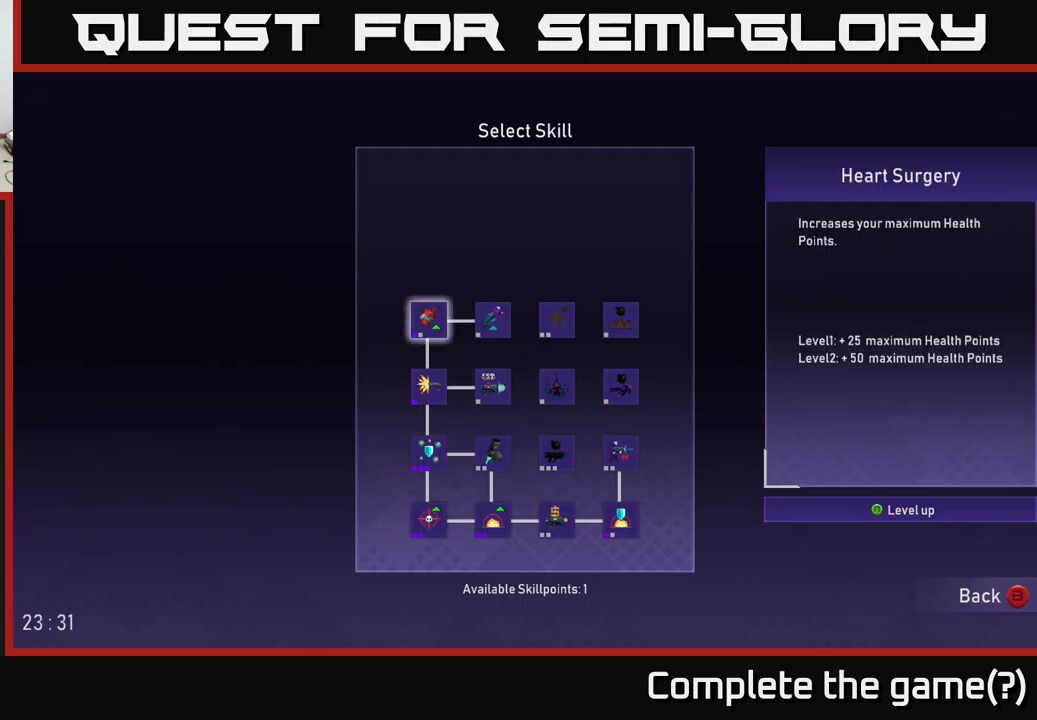
{"buttons": [], "left_stick": "center", "right_stick": "center", "events": []}
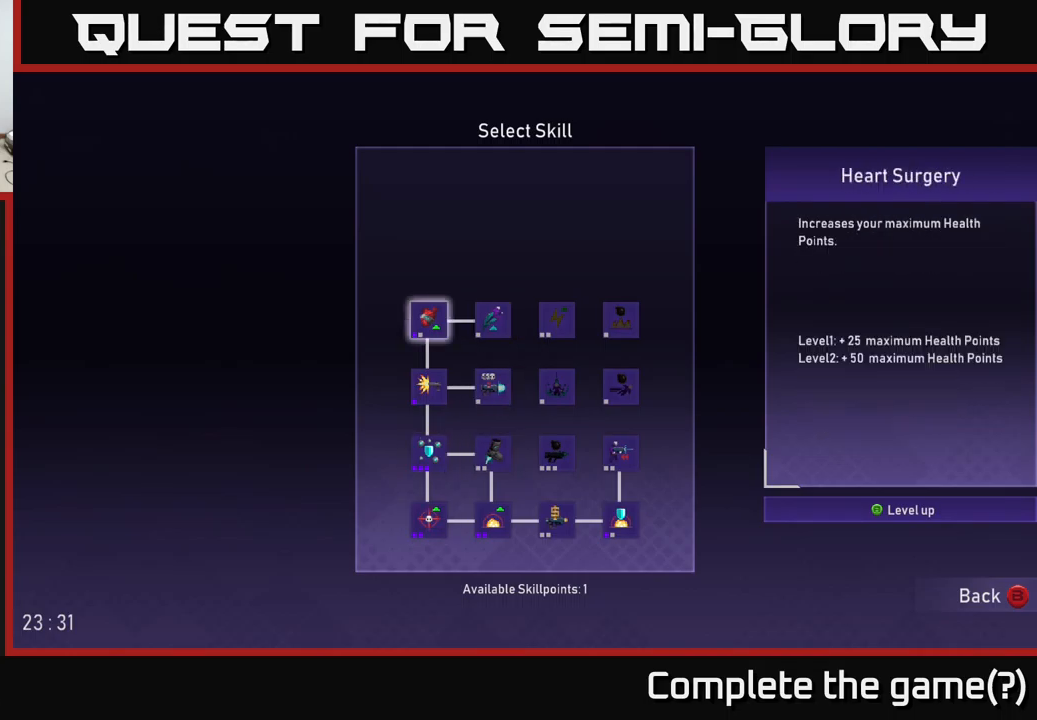
{"buttons": [], "left_stick": "center", "right_stick": "center", "events": [[334, "DPAD_RIGHT", "down"], [434, "DPAD_RIGHT", "up"]]}
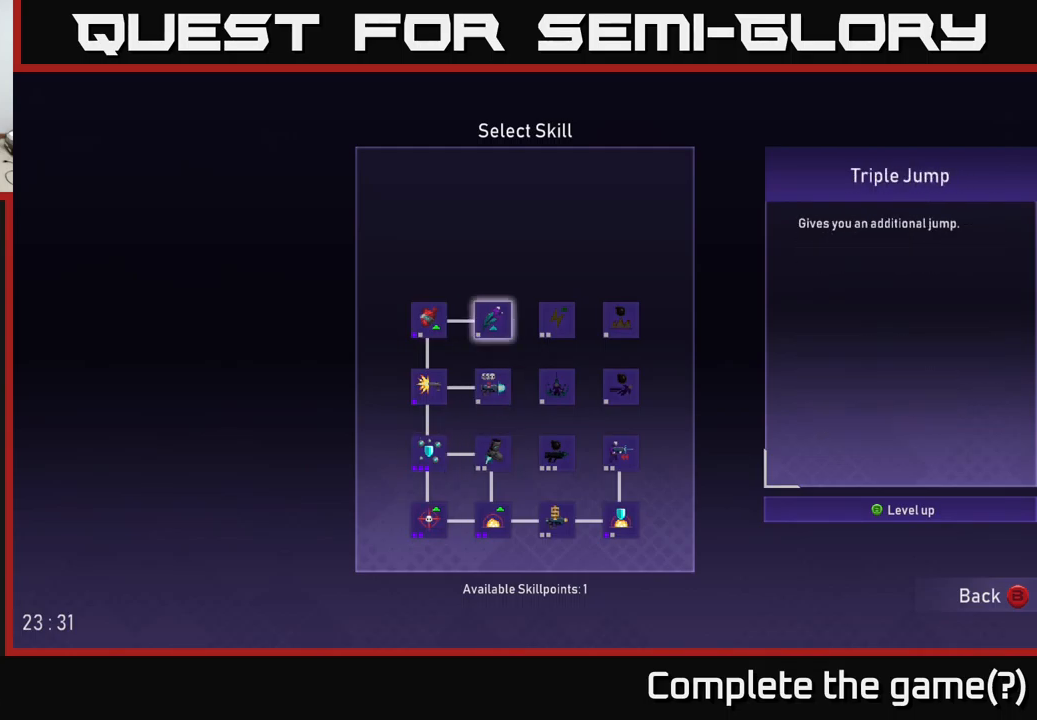
{"buttons": [], "left_stick": "center", "right_stick": "center", "events": [[184, "DPAD_RIGHT", "down"], [234, "DPAD_RIGHT", "up"]]}
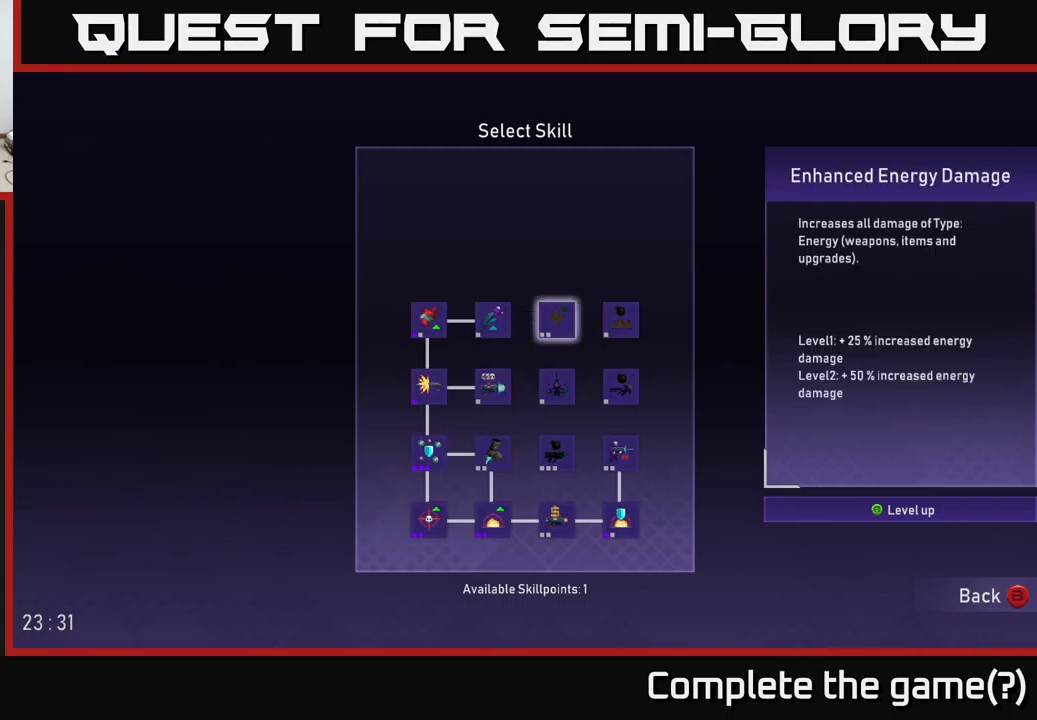
{"buttons": [], "left_stick": "center", "right_stick": "center", "events": []}
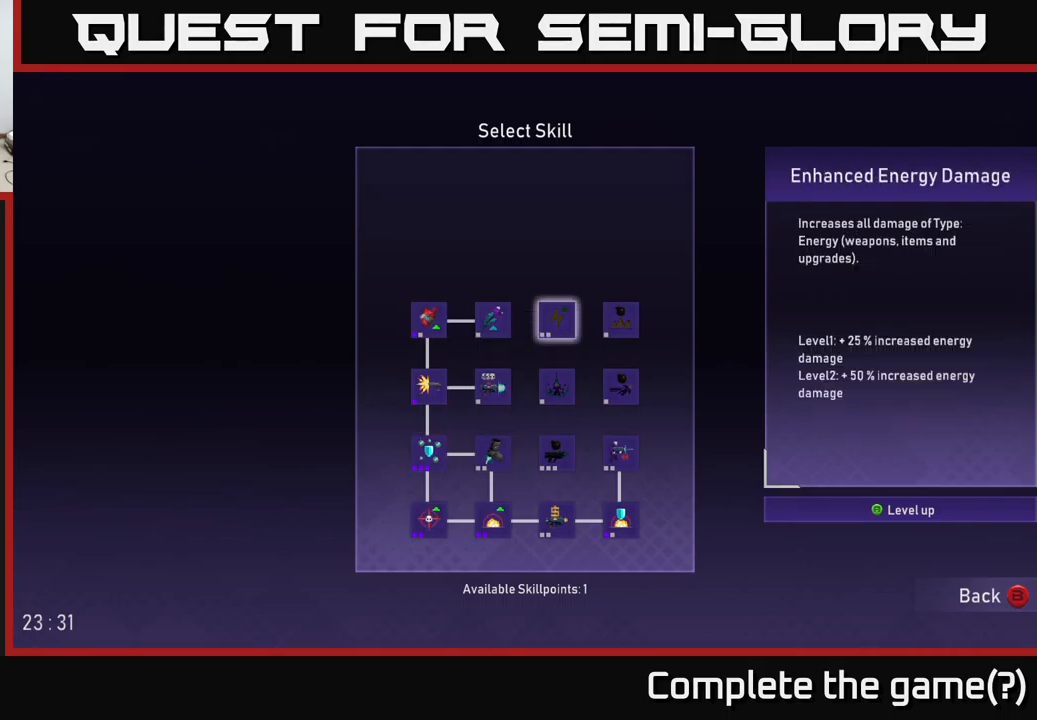
{"buttons": [], "left_stick": "center", "right_stick": "center", "events": []}
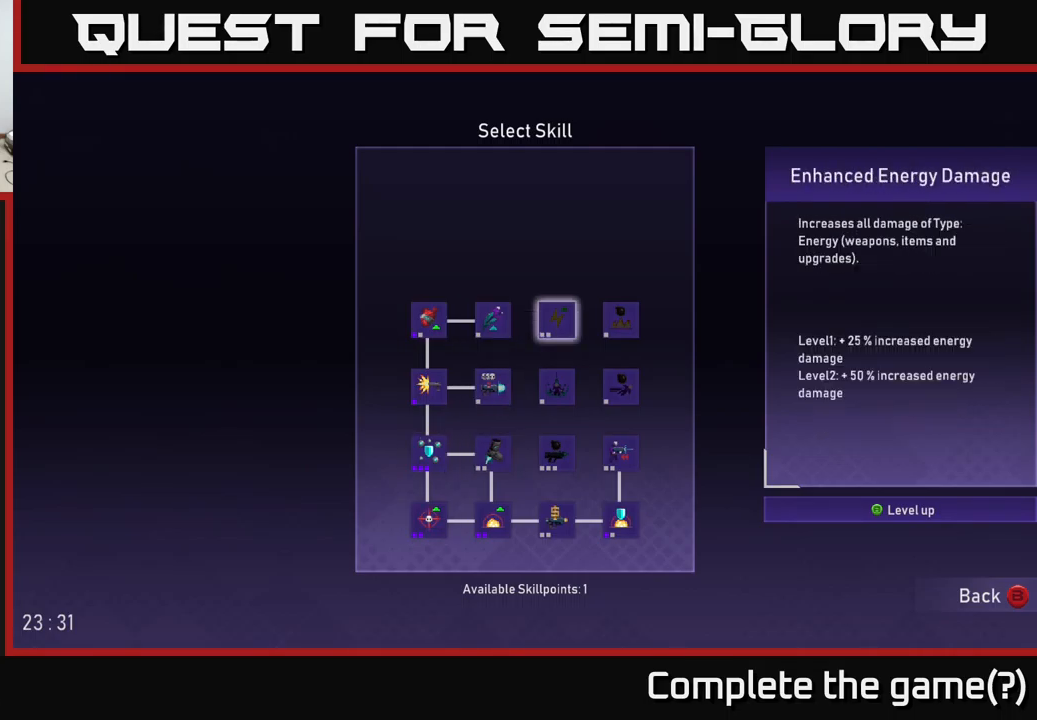
{"buttons": [], "left_stick": "center", "right_stick": "center", "events": []}
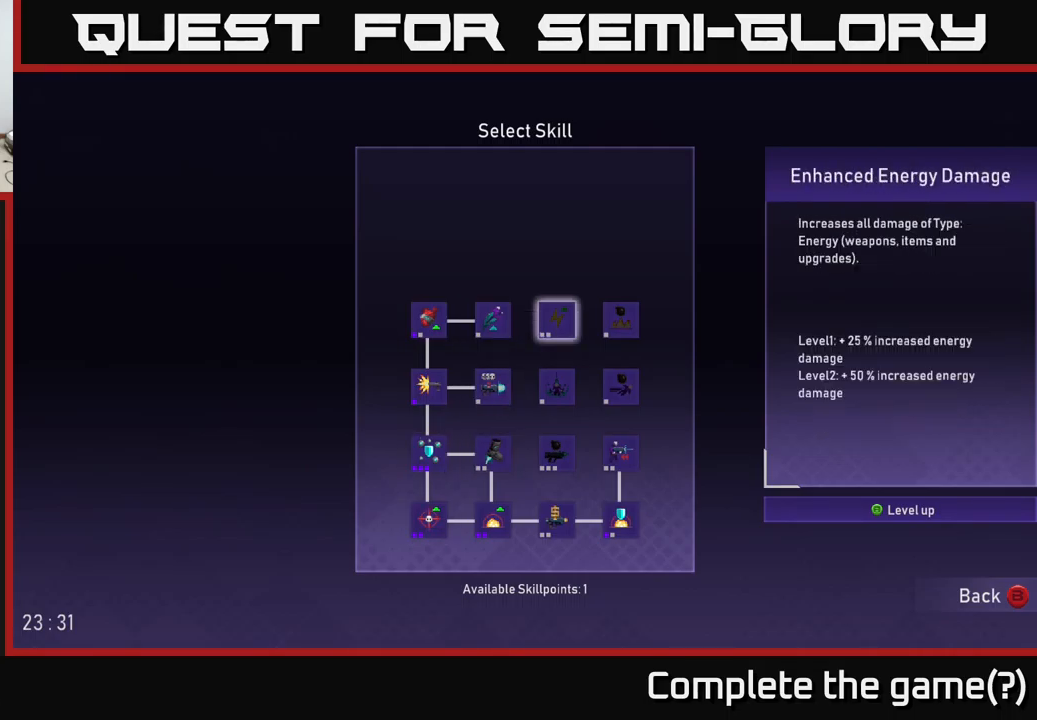
{"buttons": [], "left_stick": "center", "right_stick": "center", "events": [[34, "DPAD_LEFT", "down"], [150, "DPAD_LEFT", "up"], [250, "DPAD_LEFT", "down"], [351, "DPAD_LEFT", "up"]]}
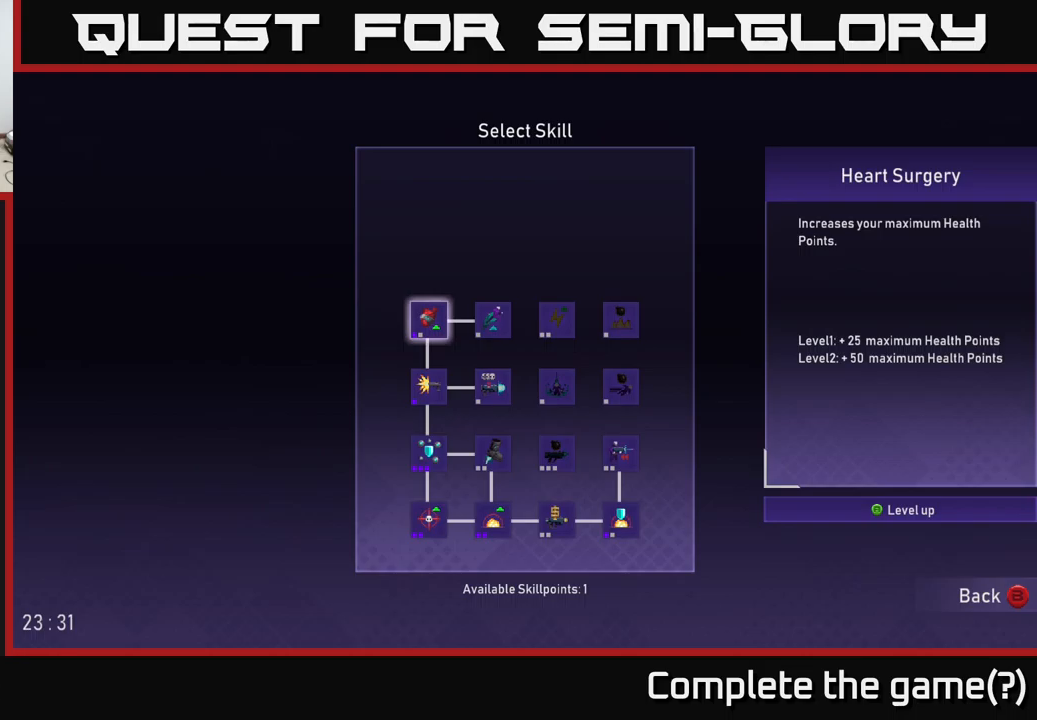
{"buttons": ["B"], "left_stick": "center", "right_stick": "center", "events": [[150, "A", "down"], [233, "A", "up"], [433, "B", "down"]]}
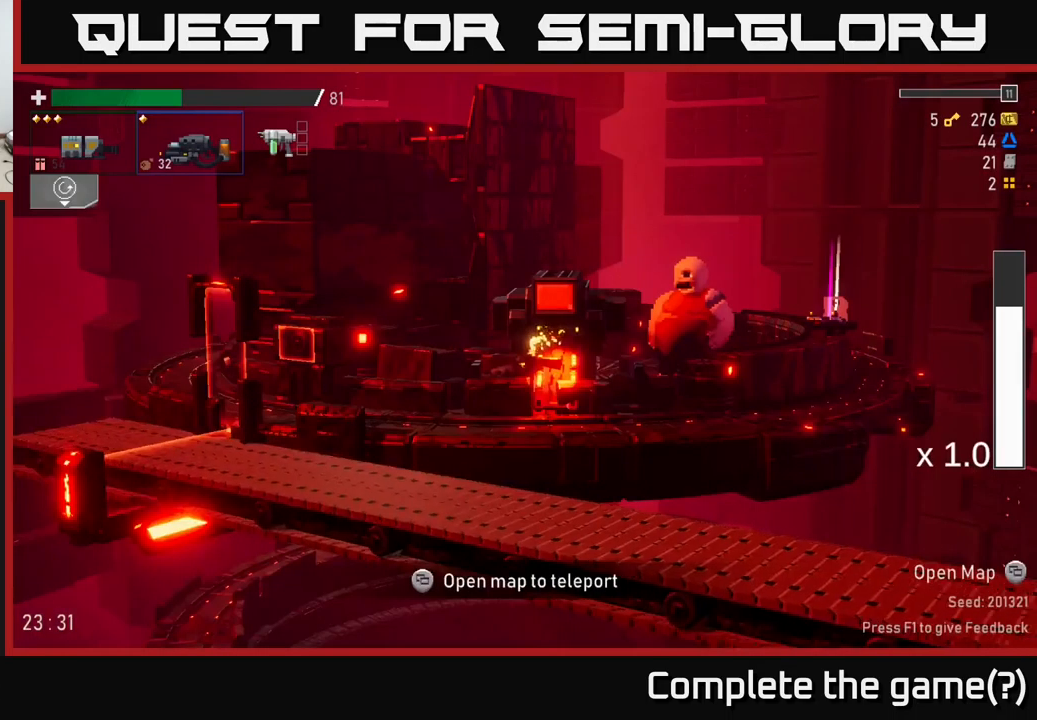
{"buttons": ["A"], "left_stick": "left", "right_stick": "center", "events": [[33, "B", "up"], [133, "left_stick", "left"], [450, "A", "down"]]}
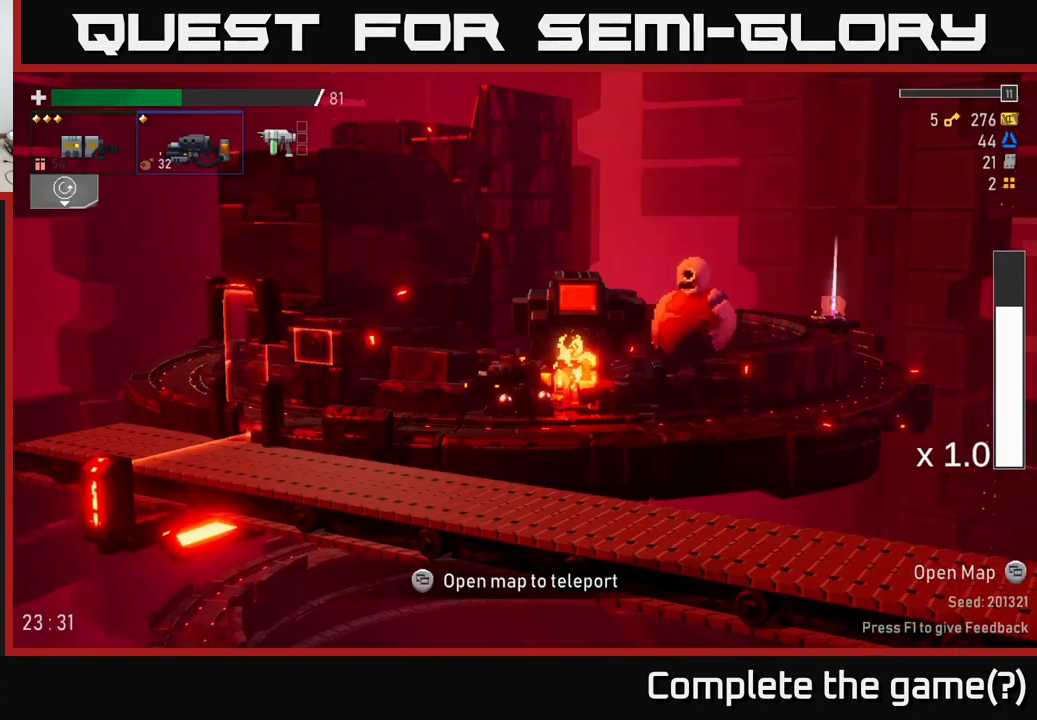
{"buttons": [], "left_stick": "center", "right_stick": "center", "events": [[66, "X", "down"], [100, "A", "up"], [200, "X", "up"], [433, "left_stick", "center"]]}
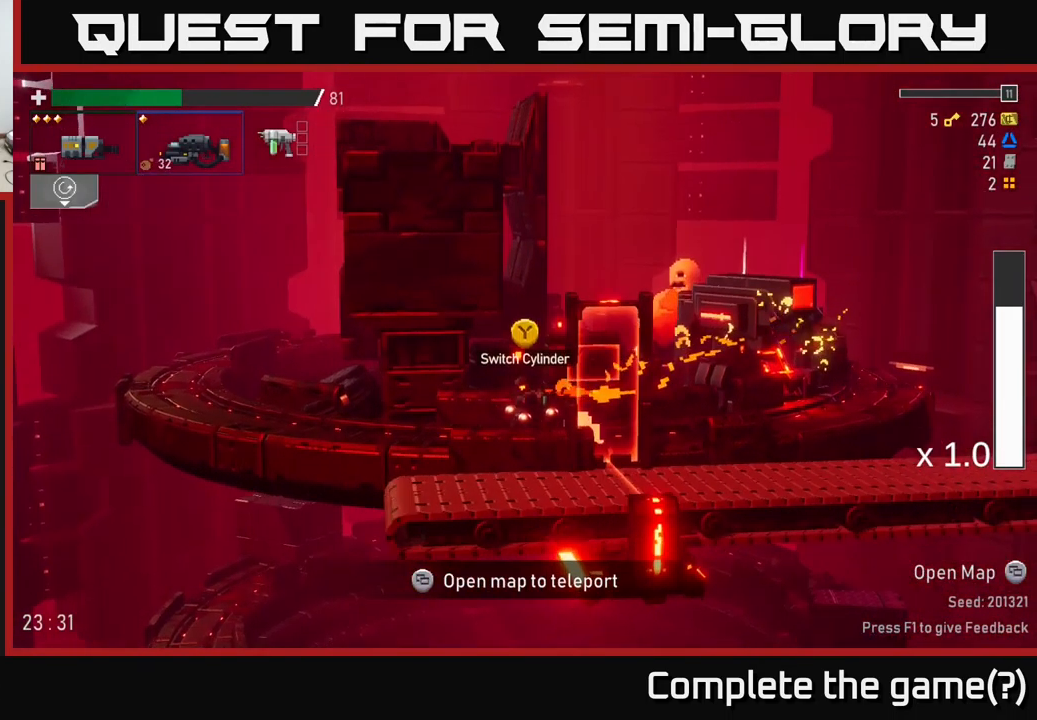
{"buttons": [], "left_stick": "center", "right_stick": "center", "events": [[133, "SELECT", "down"], [250, "SELECT", "up"]]}
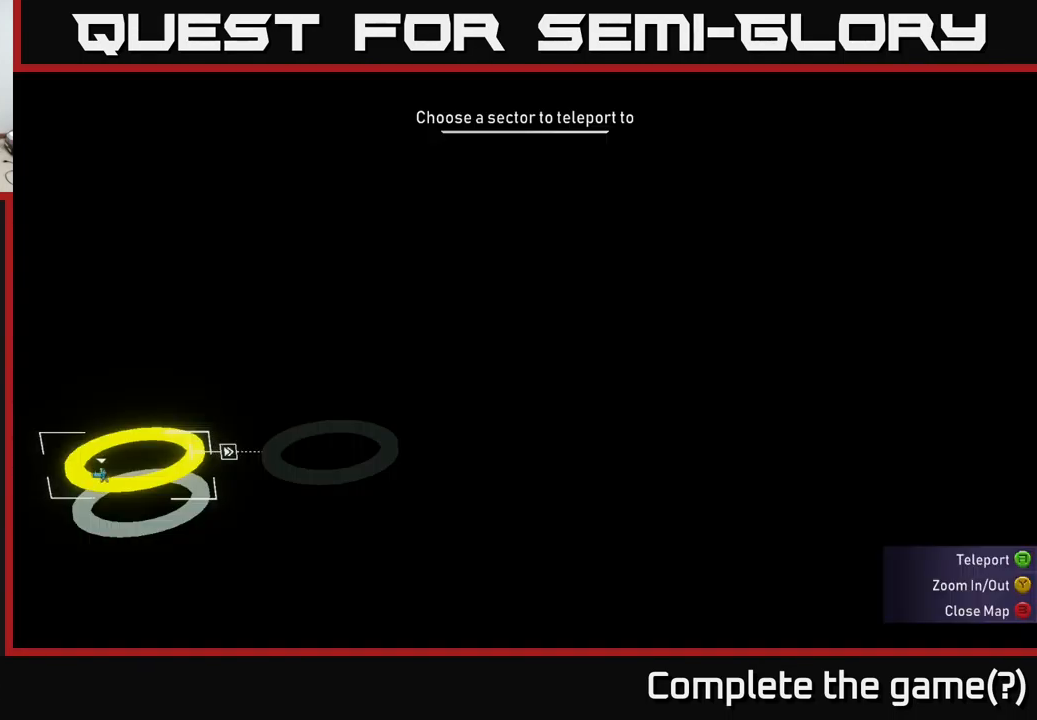
{"buttons": ["Y"], "left_stick": "right", "right_stick": "center", "events": [[116, "SELECT", "down"], [266, "SELECT", "up"], [400, "left_stick", "right"], [500, "Y", "down"]]}
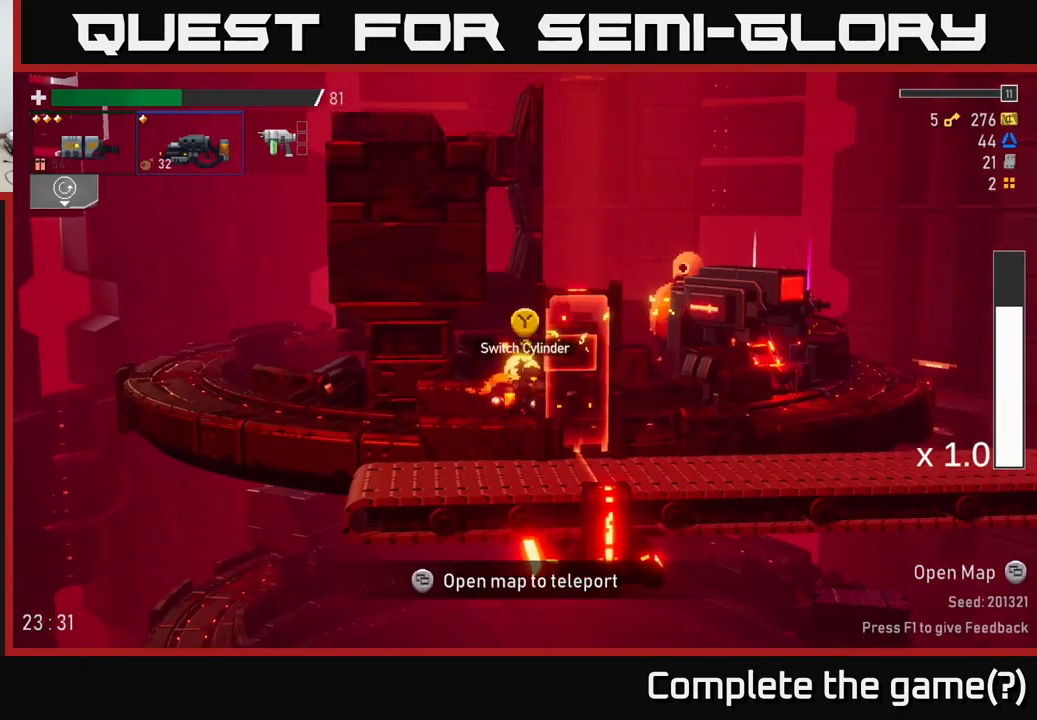
{"buttons": [], "left_stick": "center", "right_stick": "center", "events": [[16, "left_stick", "center"], [33, "Y", "up"]]}
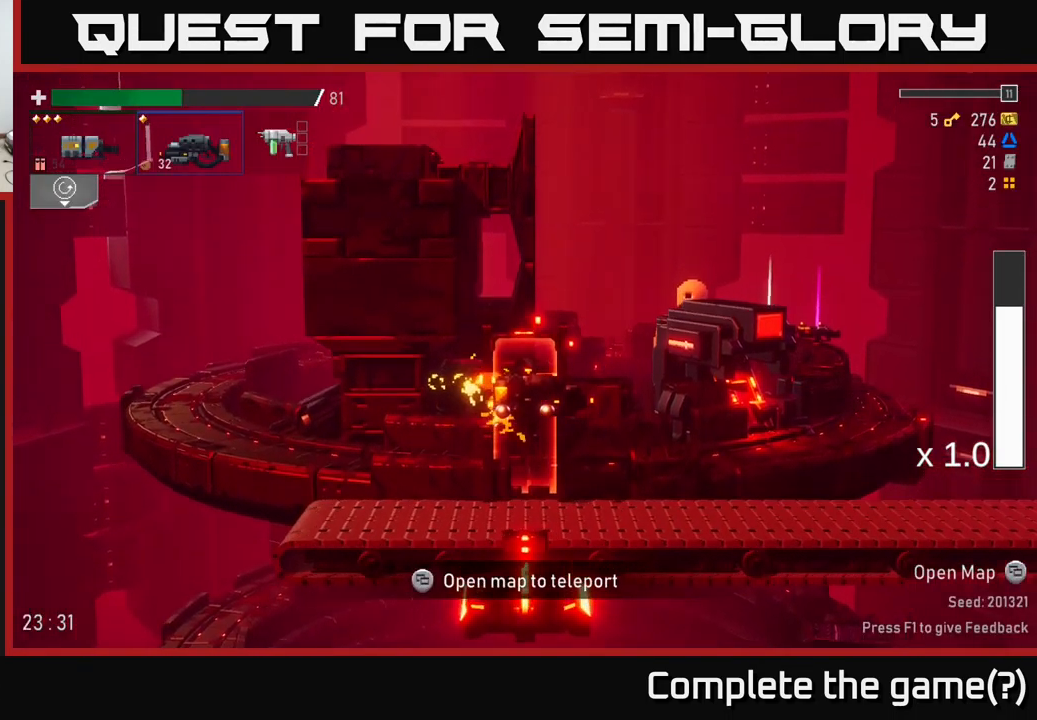
{"buttons": [], "left_stick": "center", "right_stick": "center", "events": [[183, "left_stick", "right"], [233, "L2", "down"], [350, "L2", "up"], [400, "left_stick", "center"]]}
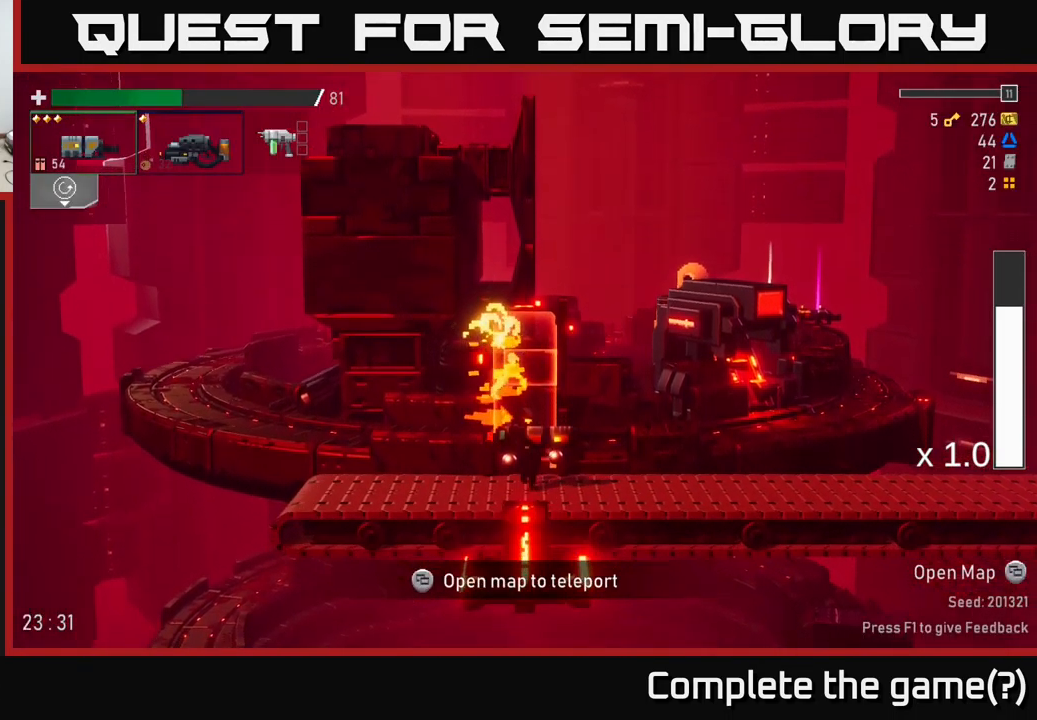
{"buttons": [], "left_stick": "right", "right_stick": "center", "events": [[316, "left_stick", "right"]]}
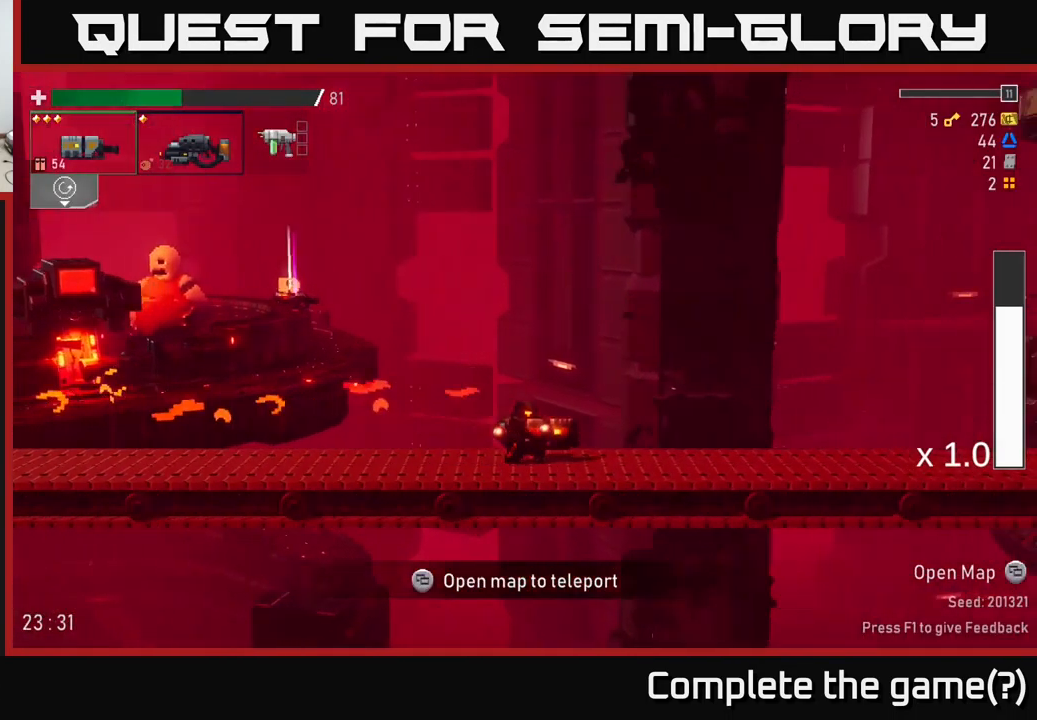
{"buttons": [], "left_stick": "right", "right_stick": "center", "events": []}
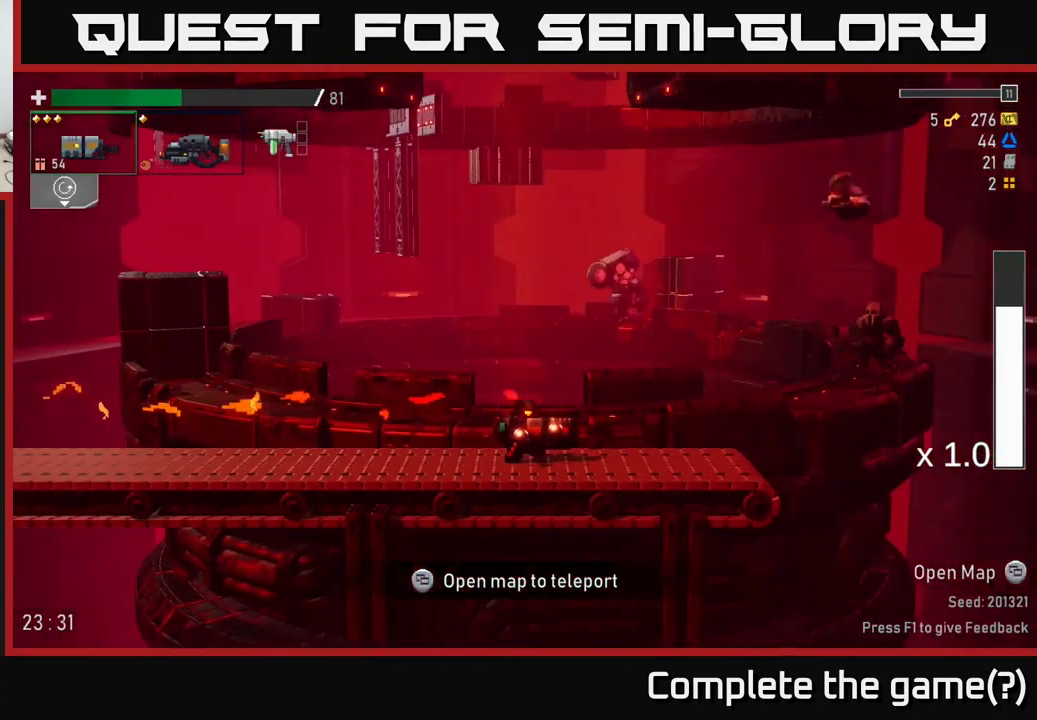
{"buttons": [], "left_stick": "right", "right_stick": "center", "events": [[116, "left_stick", "center"], [333, "left_stick", "right"]]}
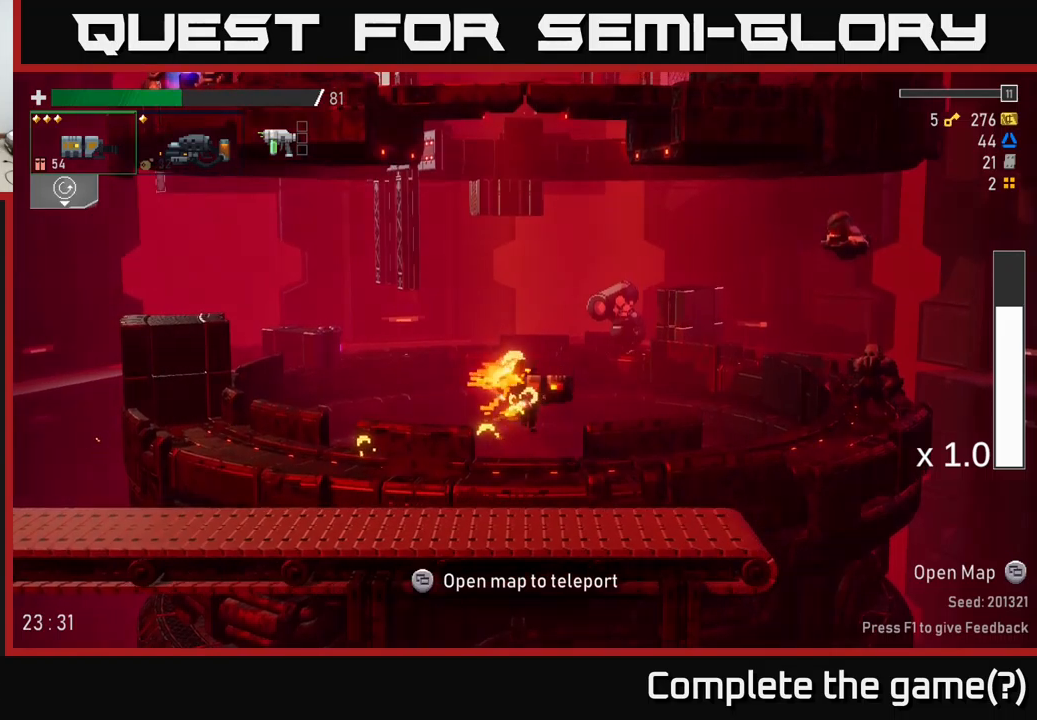
{"buttons": [], "left_stick": "right", "right_stick": "center", "events": [[150, "left_stick", "center"], [317, "A", "down"], [367, "A", "up"], [367, "R2", "down"], [467, "left_stick", "right"], [483, "R2", "up"]]}
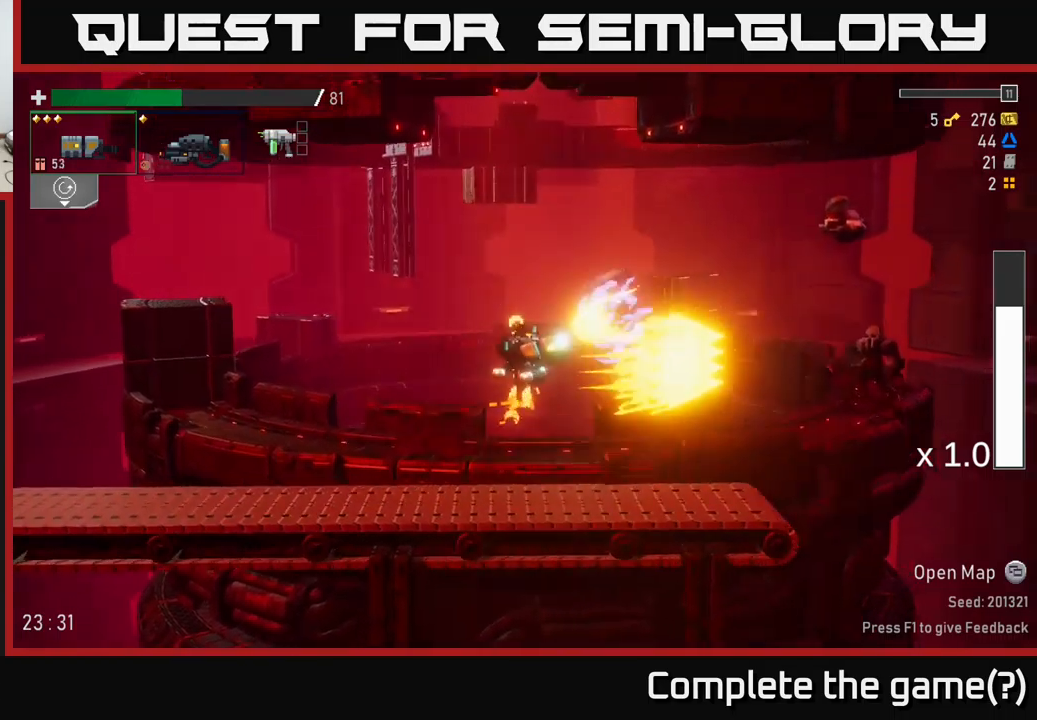
{"buttons": [], "left_stick": "down", "right_stick": "center", "events": [[433, "left_stick", "down"]]}
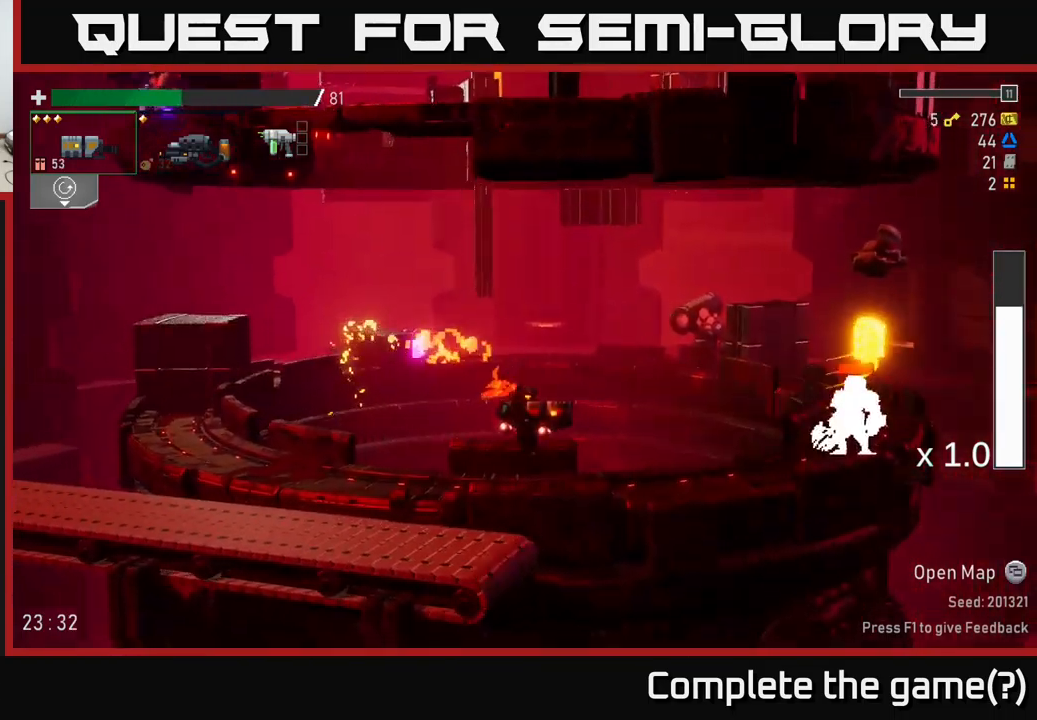
{"buttons": [], "left_stick": "right", "right_stick": "center", "events": [[33, "R2", "down"], [133, "left_stick", "center"], [167, "R2", "up"], [483, "left_stick", "right"]]}
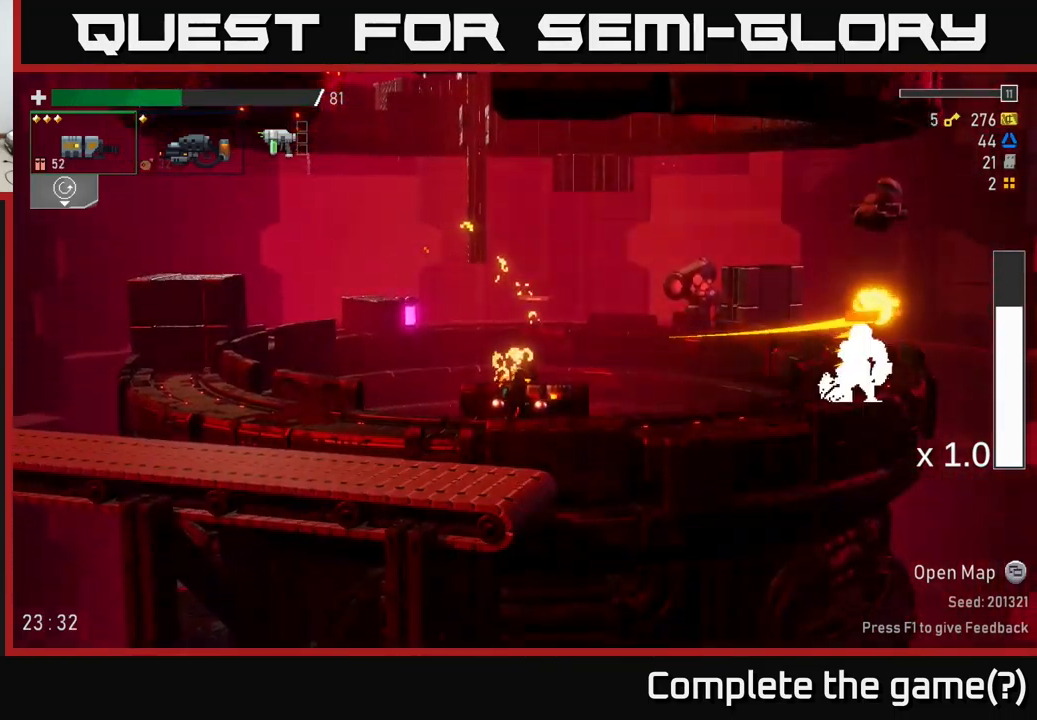
{"buttons": [], "left_stick": "center", "right_stick": "center", "events": [[100, "R2", "down"], [133, "left_stick", "center"], [267, "R2", "up"]]}
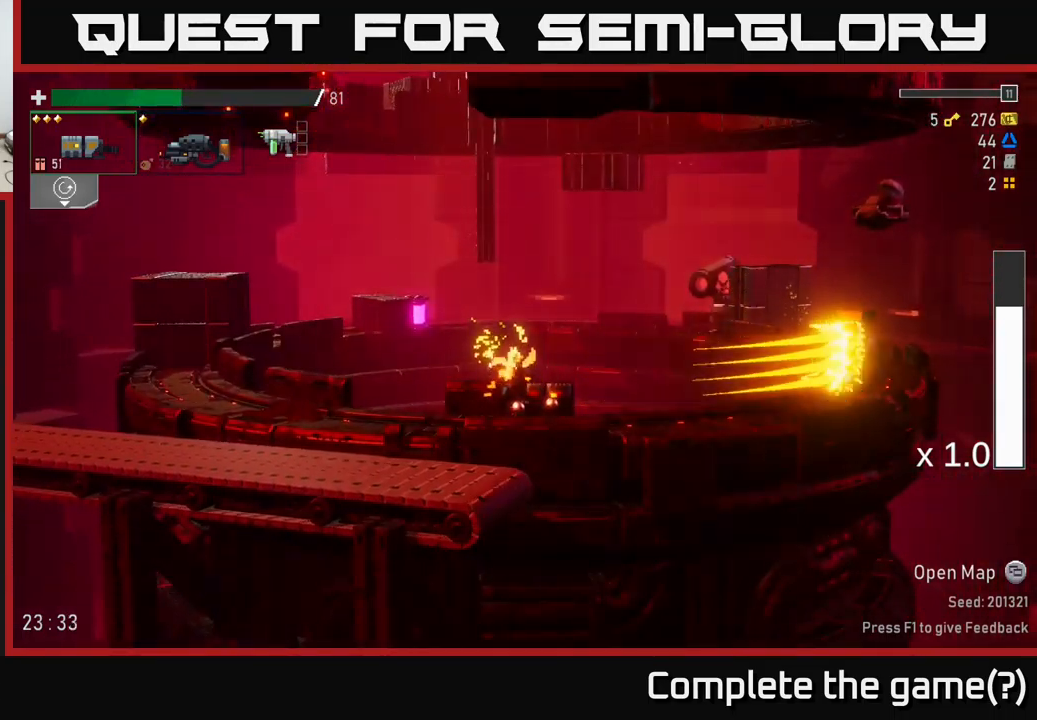
{"buttons": ["A"], "left_stick": "right", "right_stick": "center", "events": [[183, "A", "down"], [267, "left_stick", "right"]]}
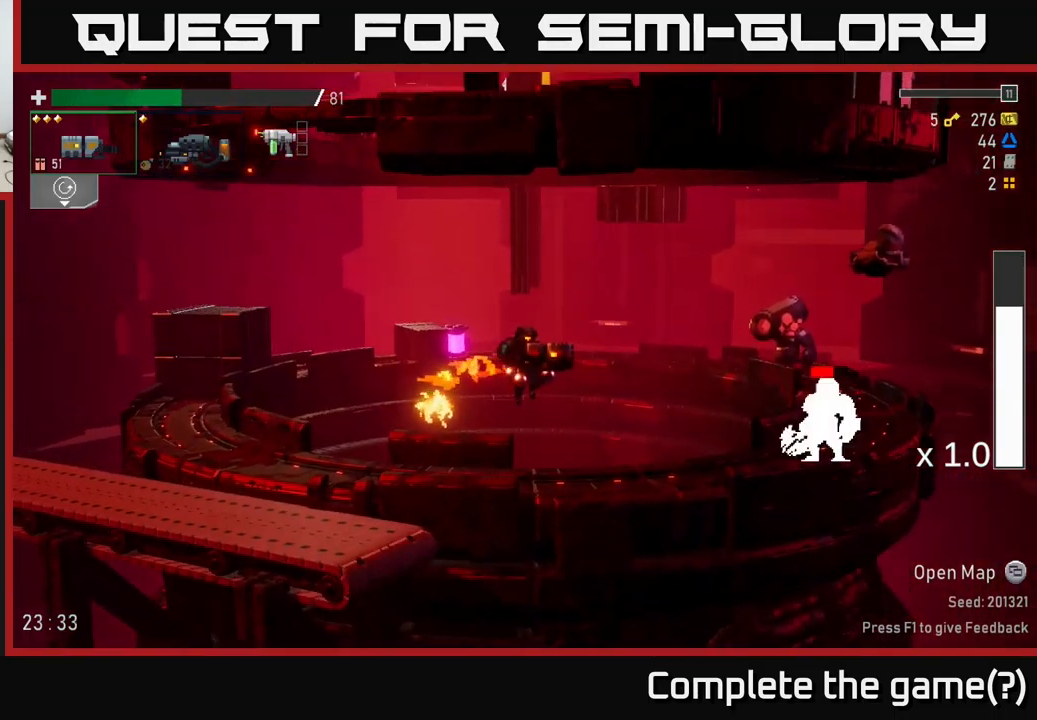
{"buttons": ["R2"], "left_stick": "center", "right_stick": "center", "events": [[33, "X", "down"], [50, "A", "up"], [167, "X", "up"], [333, "left_stick", "center"], [383, "R2", "down"]]}
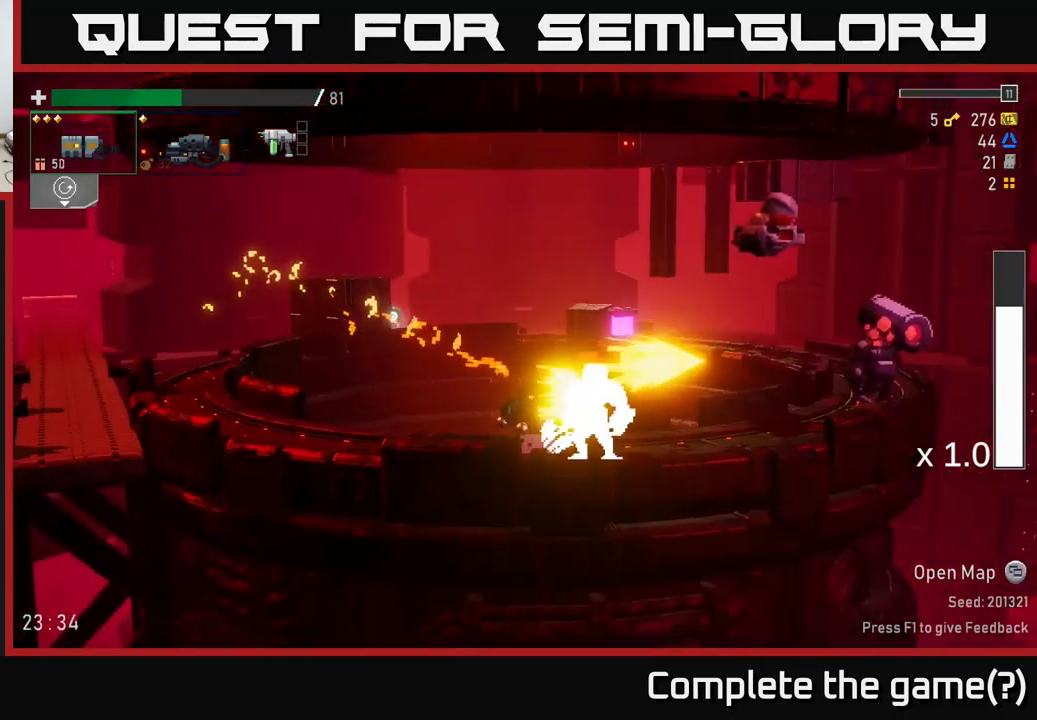
{"buttons": [], "left_stick": "right", "right_stick": "center", "events": [[33, "R2", "up"], [167, "A", "down"], [250, "left_stick", "right"], [267, "X", "down"], [317, "A", "up"], [383, "X", "up"]]}
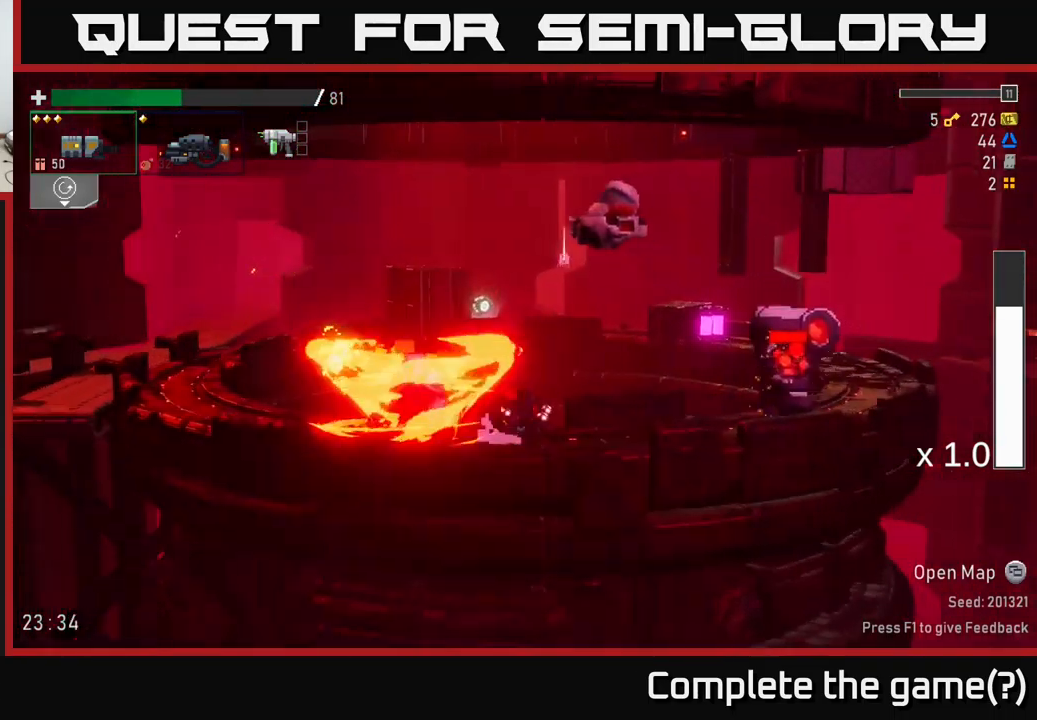
{"buttons": ["R2"], "left_stick": "left", "right_stick": "center", "events": [[100, "left_stick", "left"], [133, "L2", "down"], [233, "L2", "up"], [233, "R2", "down"]]}
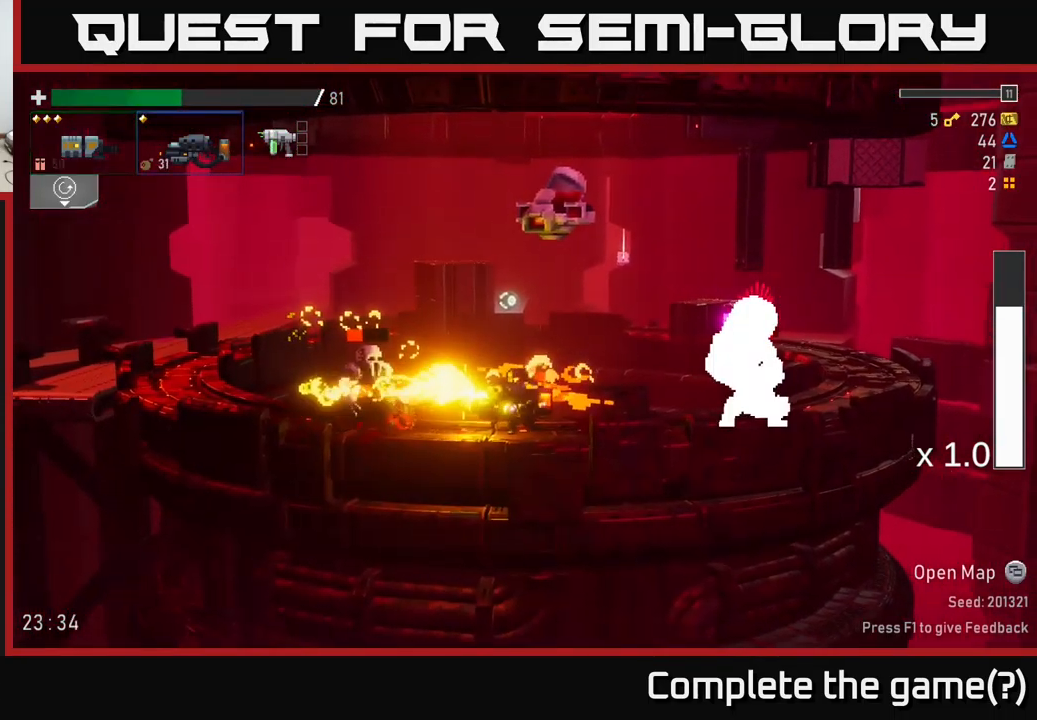
{"buttons": ["A", "X"], "left_stick": "left", "right_stick": "center", "events": [[300, "R2", "up"], [333, "A", "down"], [467, "X", "down"]]}
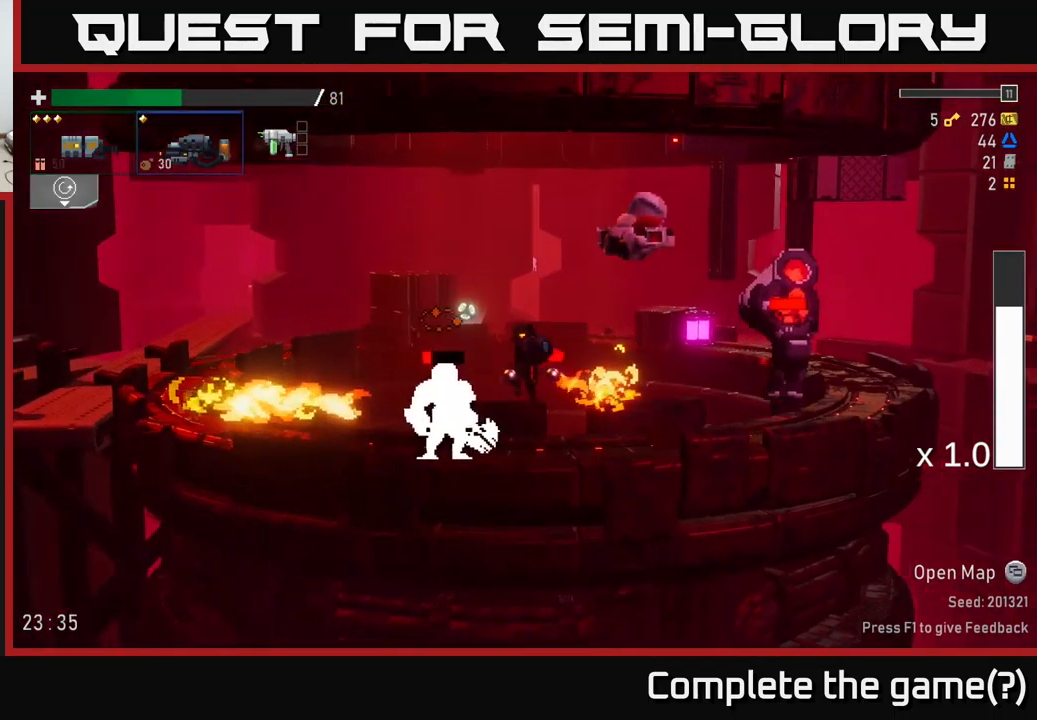
{"buttons": ["R2"], "left_stick": "center", "right_stick": "center", "events": [[33, "A", "up"], [117, "X", "up"], [383, "left_stick", "right"], [433, "R2", "down"], [466, "left_stick", "center"]]}
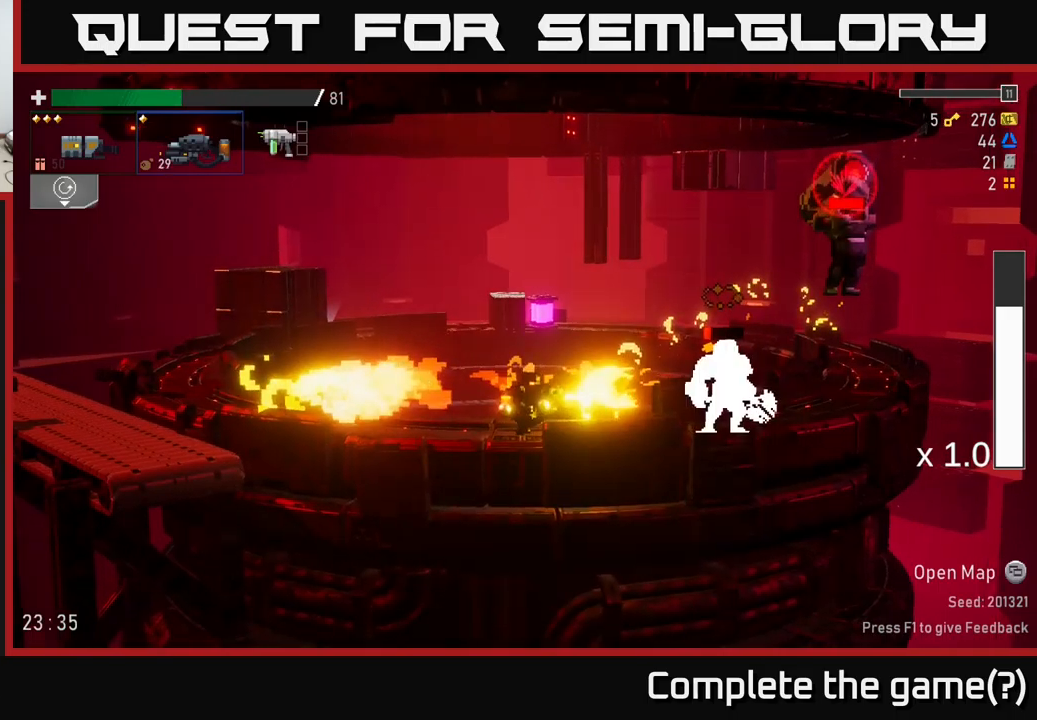
{"buttons": [], "left_stick": "left", "right_stick": "center", "events": [[250, "R2", "up"], [284, "B", "down"], [350, "B", "up"], [417, "left_stick", "left"]]}